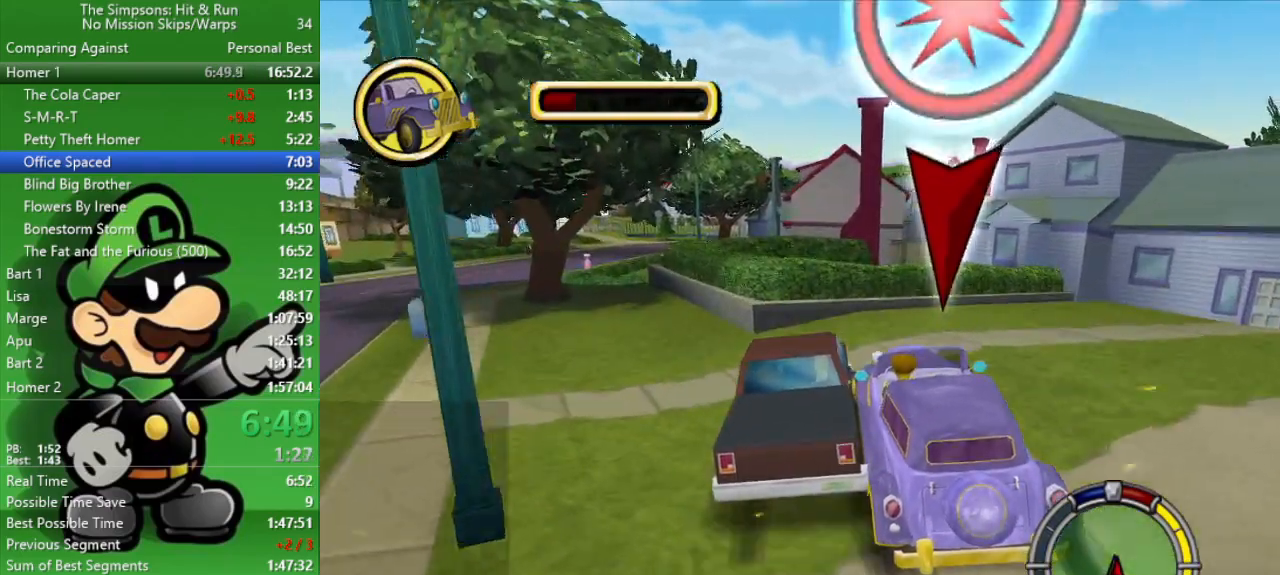
Gameplay with a controller (PlayStation layout); each line is a JSON object with the inputs held at the frame after it. "events" lists button and stick changes between this image and that frame as [ms after this image, input, new state], when the widget could be followed in between.
{"buttons": ["CROSS", "CIRCLE"], "left_stick": "down-right", "right_stick": "center", "events": []}
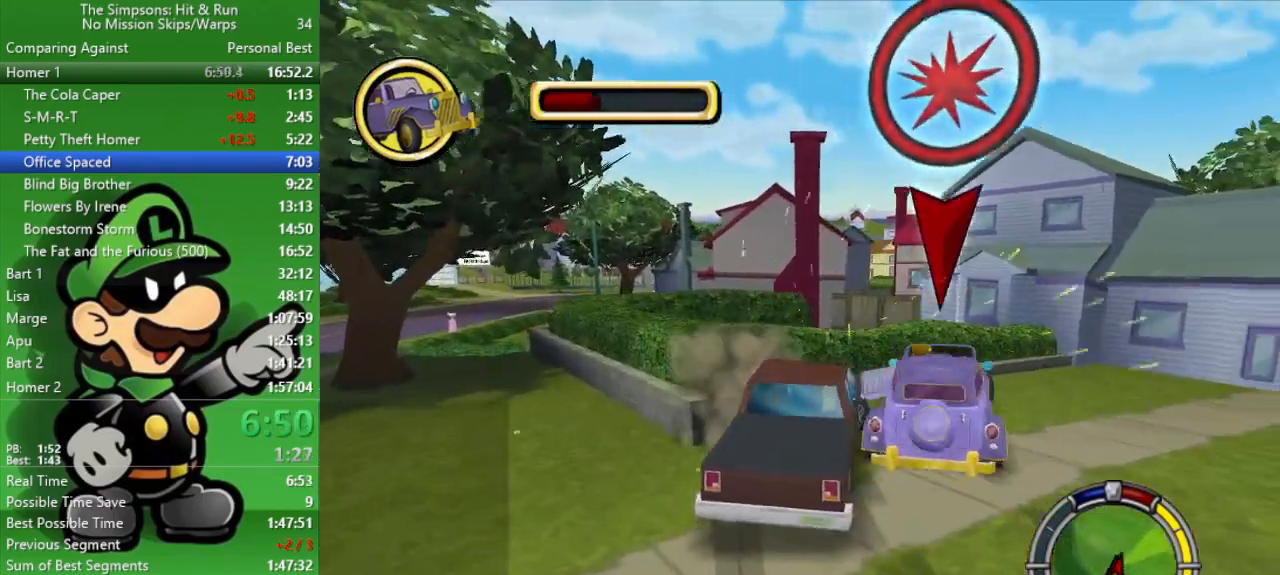
{"buttons": ["CIRCLE"], "left_stick": "center", "right_stick": "center", "events": [[67, "CROSS", "up"], [367, "left_stick", "center"]]}
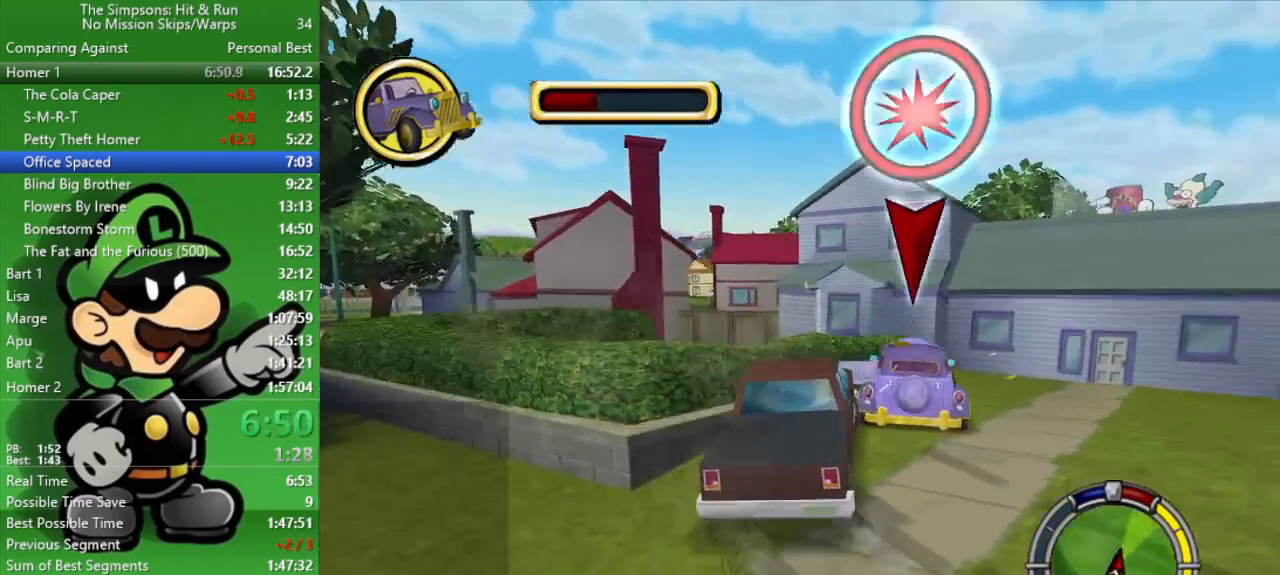
{"buttons": ["L2"], "left_stick": "center", "right_stick": "center", "events": [[200, "CIRCLE", "up"], [317, "L2", "down"]]}
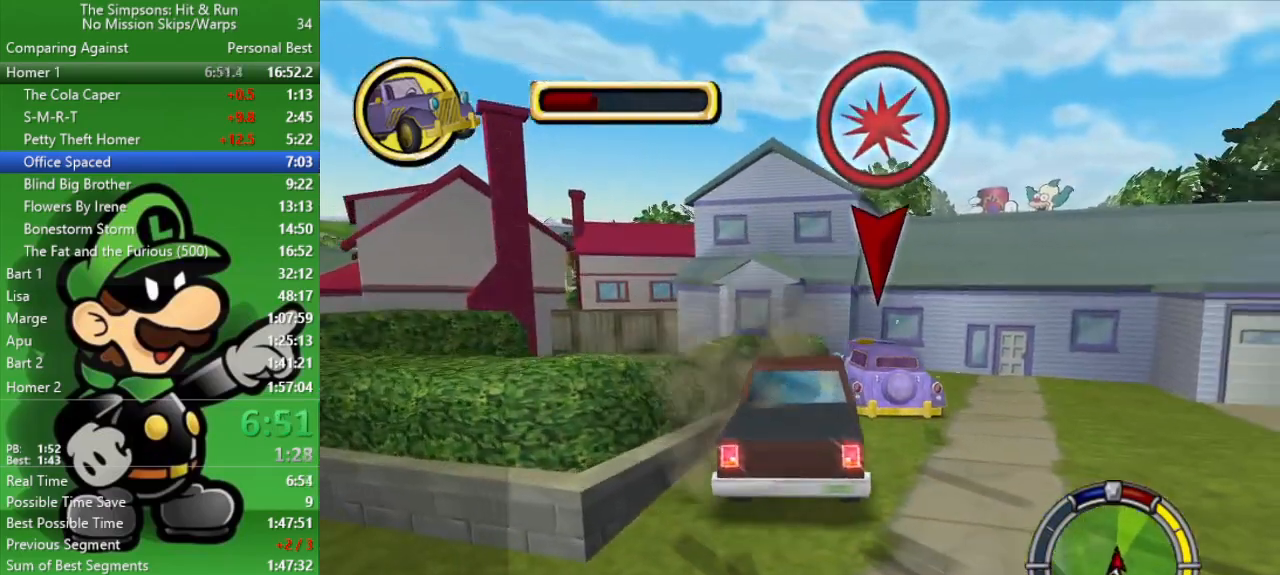
{"buttons": ["CIRCLE"], "left_stick": "right", "right_stick": "center", "events": [[133, "CROSS", "down"], [200, "CIRCLE", "down"], [200, "L2", "up"], [267, "CROSS", "up"], [267, "left_stick", "right"]]}
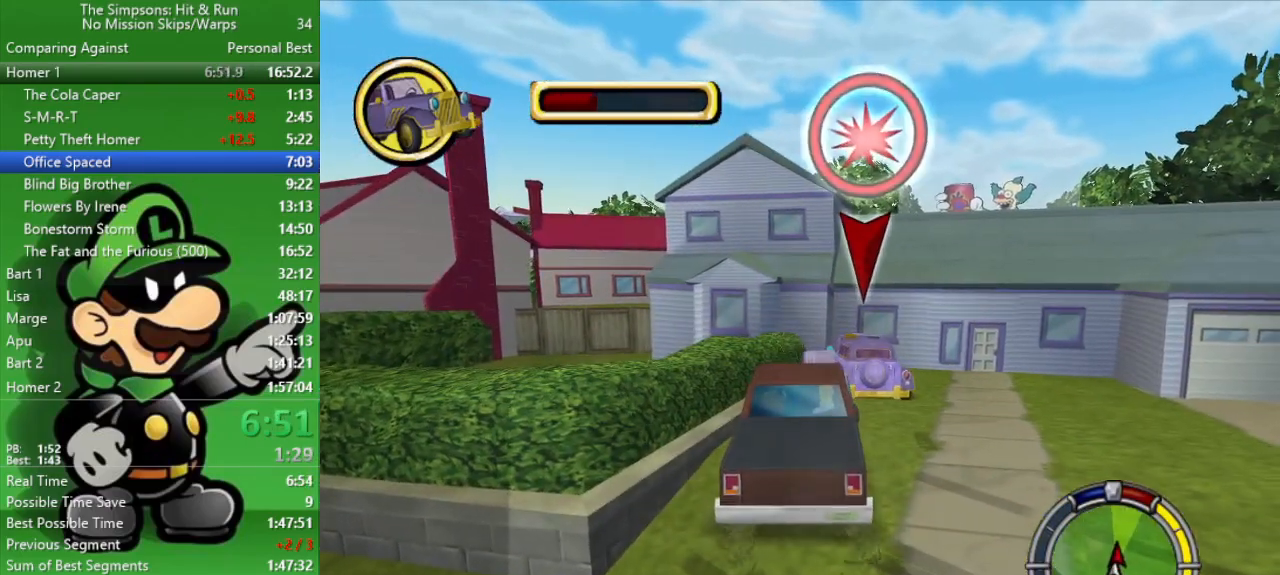
{"buttons": ["CIRCLE"], "left_stick": "center", "right_stick": "center", "events": [[50, "left_stick", "center"]]}
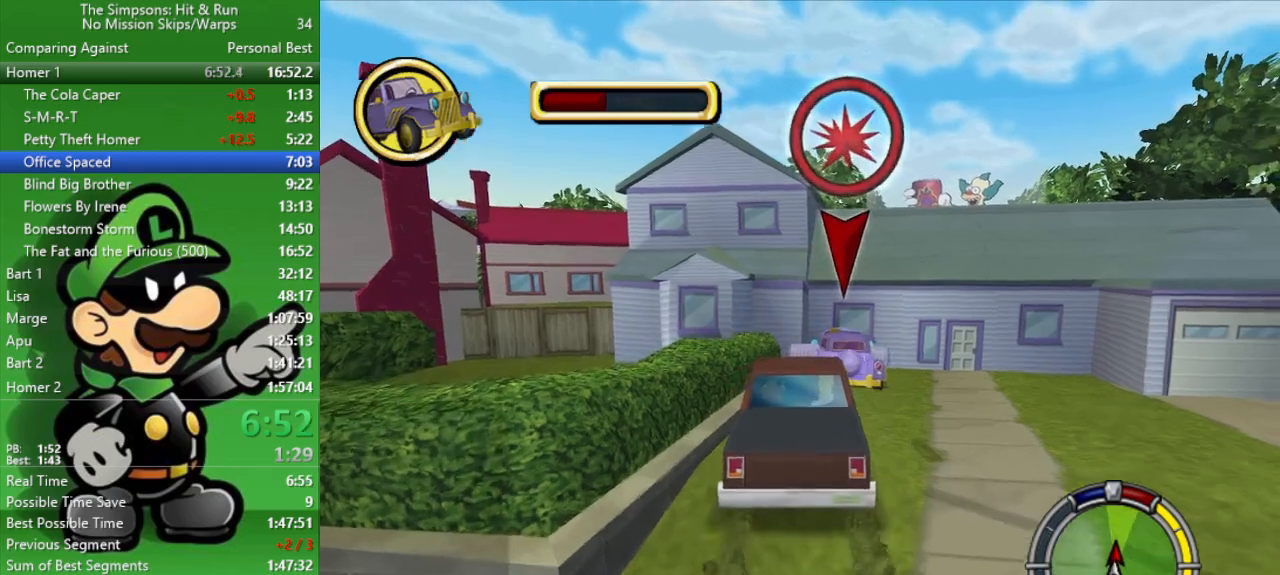
{"buttons": ["CIRCLE"], "left_stick": "center", "right_stick": "center", "events": [[133, "left_stick", "right"], [200, "left_stick", "up-right"], [317, "left_stick", "center"]]}
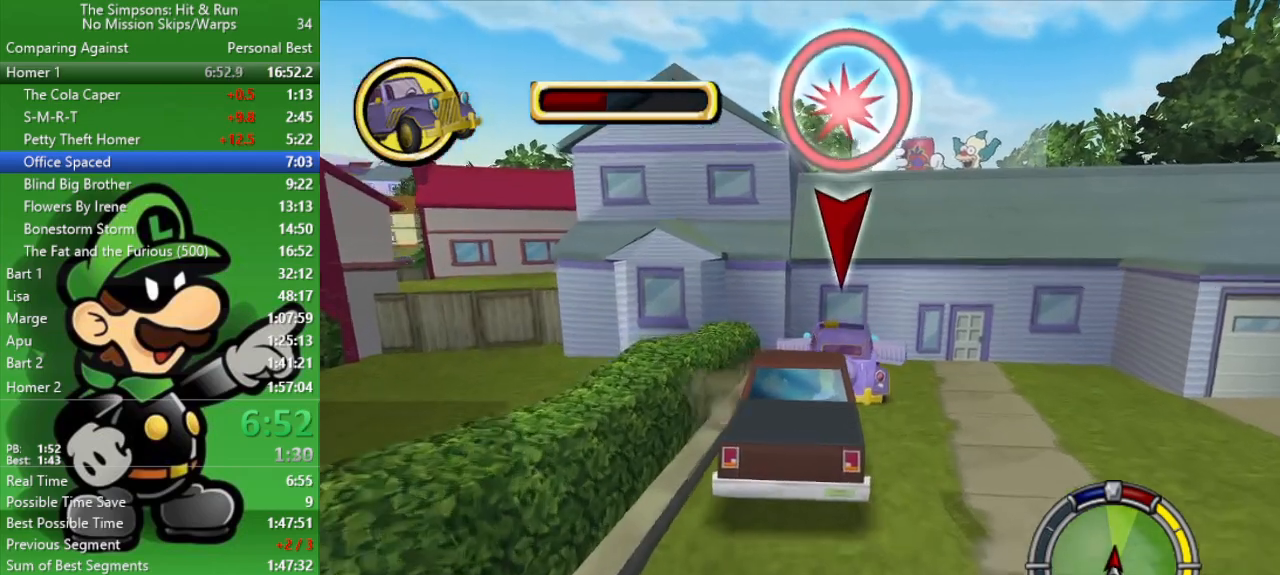
{"buttons": ["L2"], "left_stick": "center", "right_stick": "center", "events": [[450, "CIRCLE", "up"], [450, "L2", "down"]]}
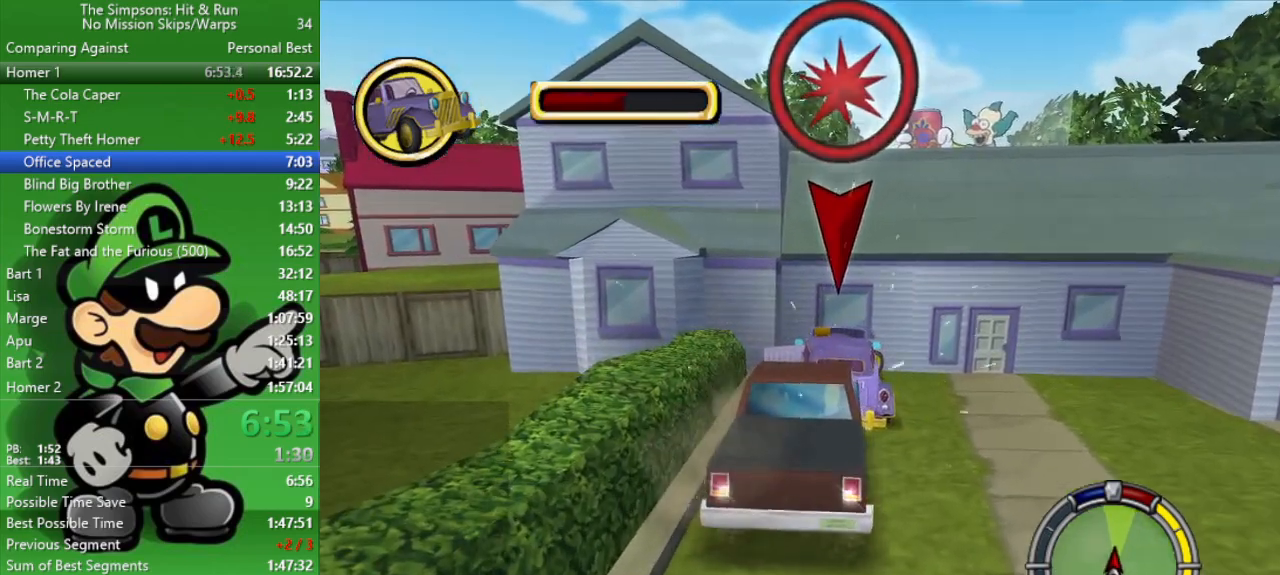
{"buttons": ["L2"], "left_stick": "center", "right_stick": "center", "events": []}
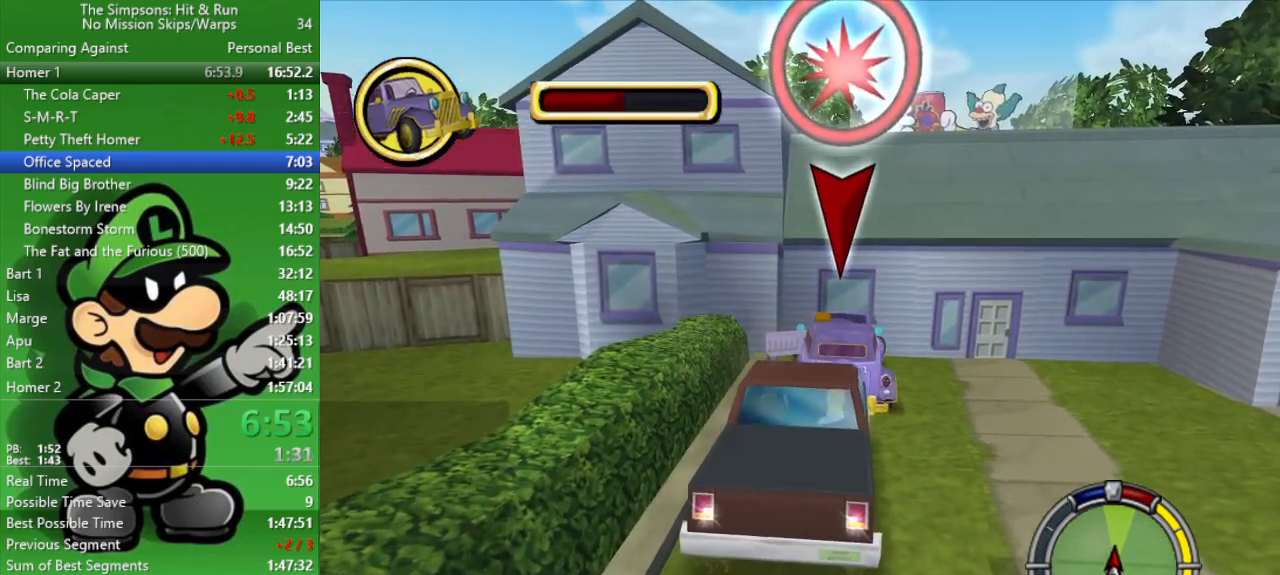
{"buttons": ["CROSS", "CIRCLE"], "left_stick": "center", "right_stick": "center", "events": [[333, "CROSS", "down"], [450, "CIRCLE", "down"], [483, "L2", "up"]]}
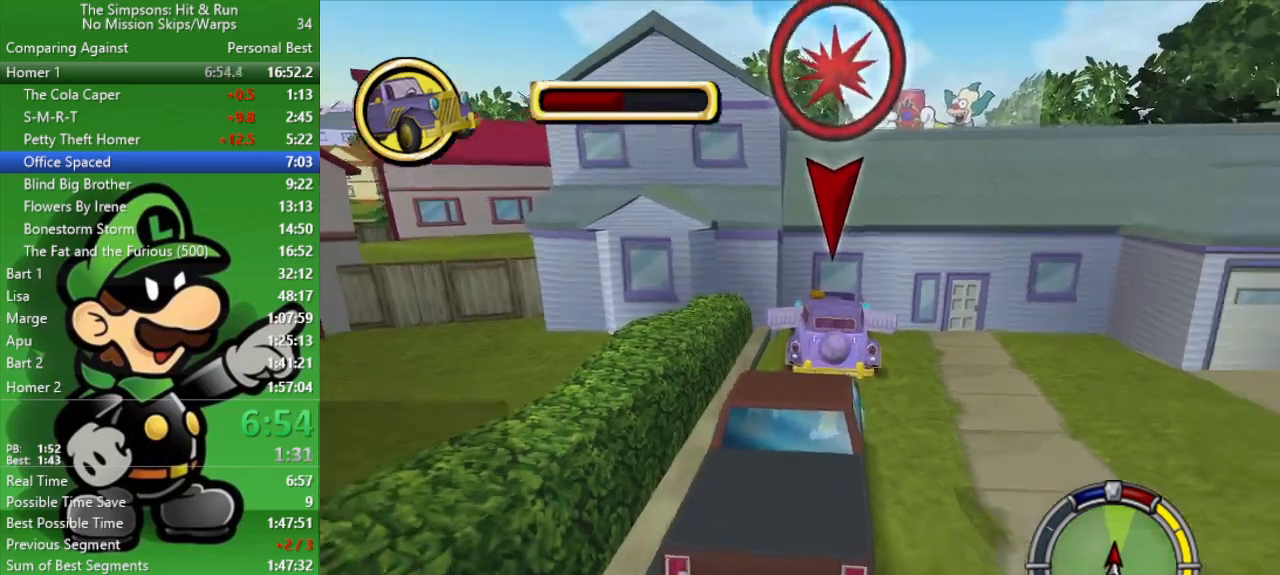
{"buttons": ["CIRCLE"], "left_stick": "center", "right_stick": "center", "events": [[50, "CROSS", "up"]]}
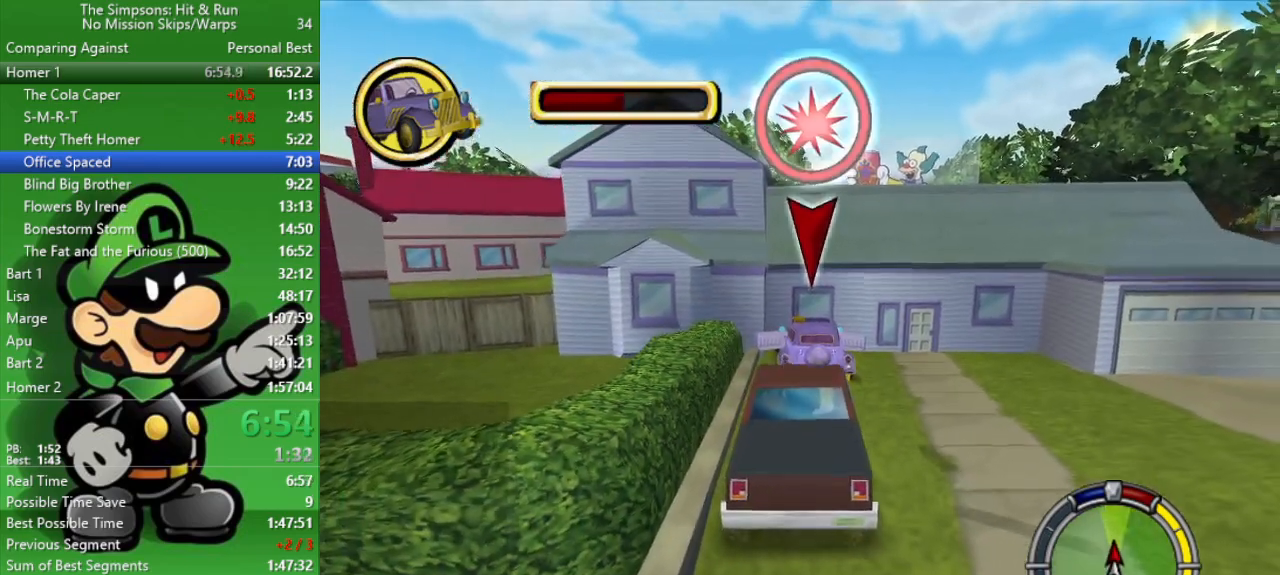
{"buttons": ["CIRCLE"], "left_stick": "center", "right_stick": "center", "events": []}
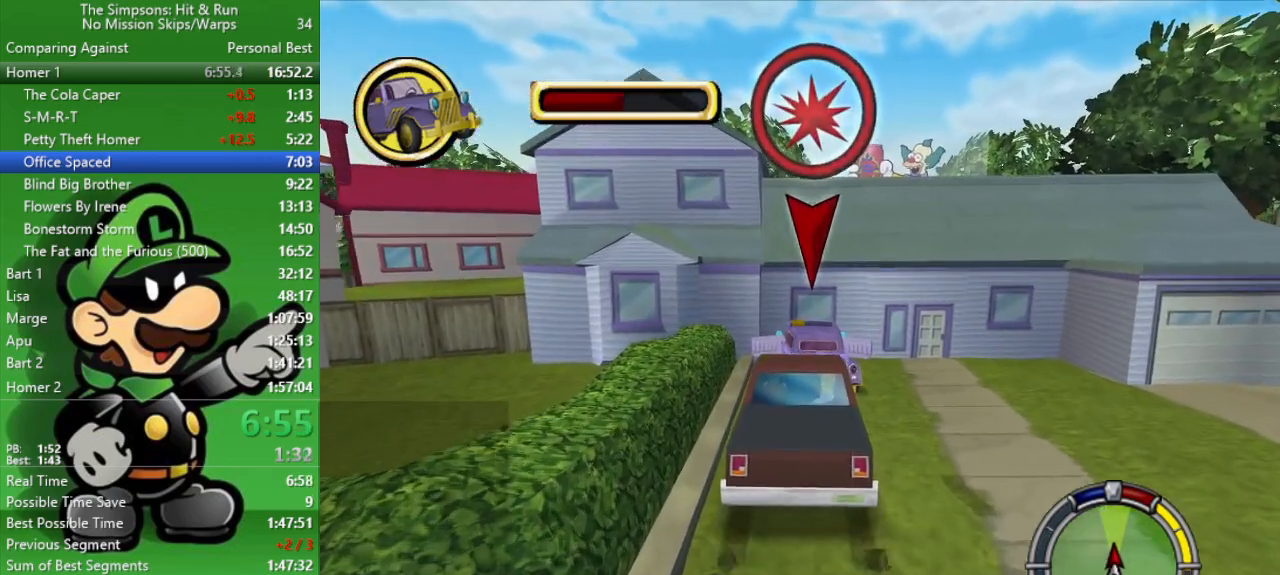
{"buttons": ["CIRCLE"], "left_stick": "center", "right_stick": "center", "events": []}
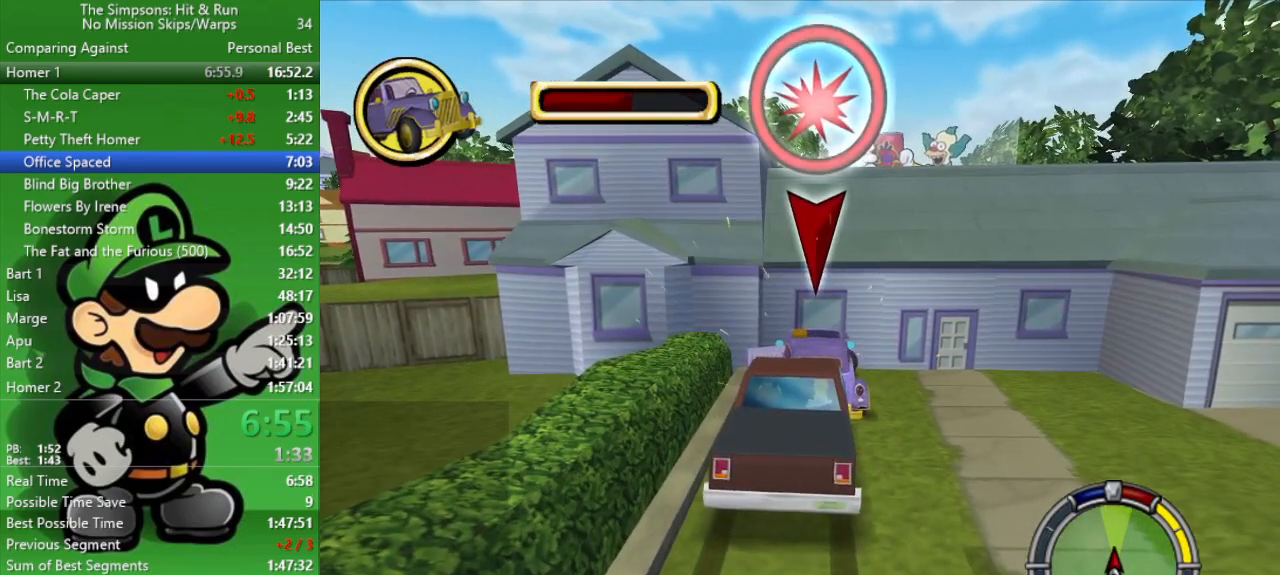
{"buttons": ["L2"], "left_stick": "center", "right_stick": "center", "events": [[33, "L2", "down"], [100, "CIRCLE", "up"]]}
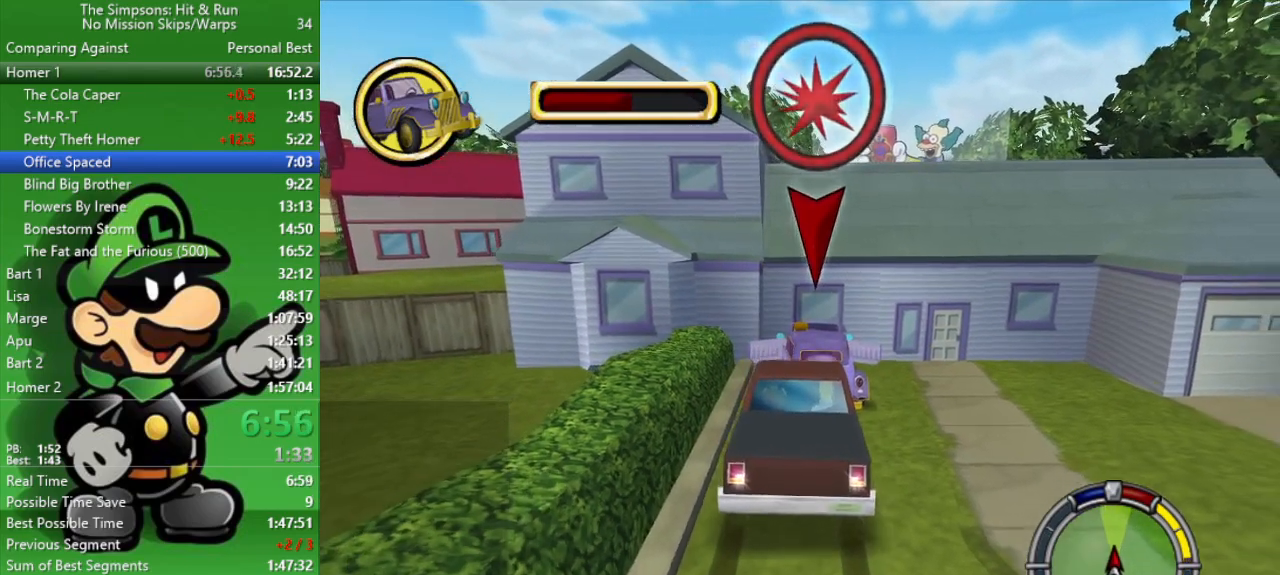
{"buttons": ["L2"], "left_stick": "center", "right_stick": "center", "events": []}
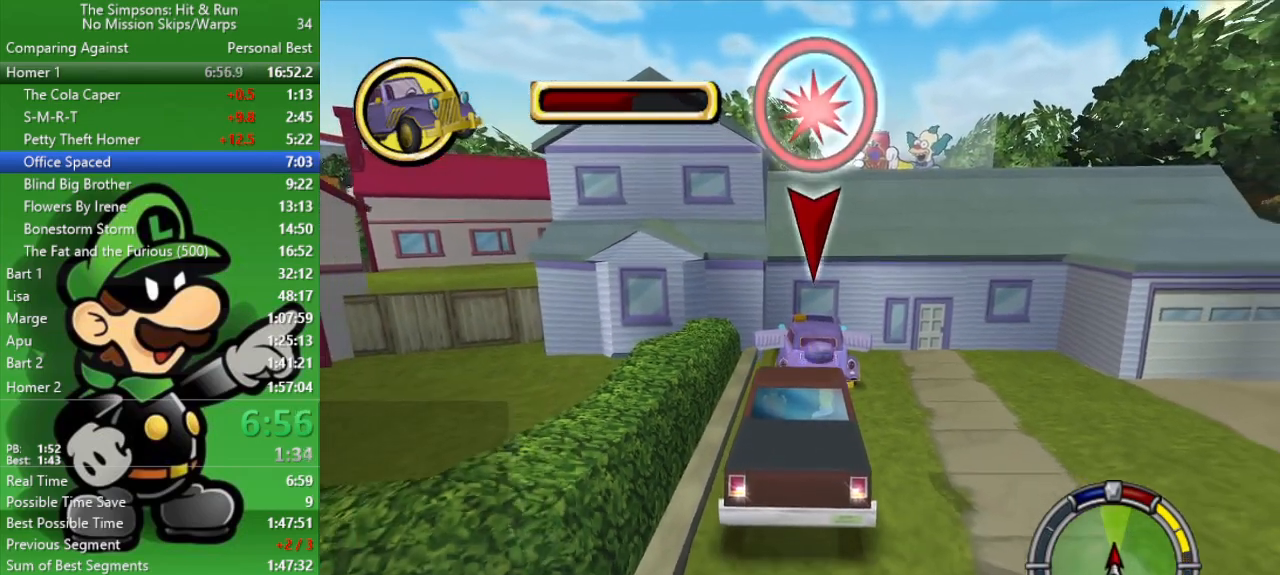
{"buttons": ["CROSS", "CIRCLE", "L2"], "left_stick": "center", "right_stick": "center", "events": [[100, "CROSS", "down"], [133, "CIRCLE", "down"]]}
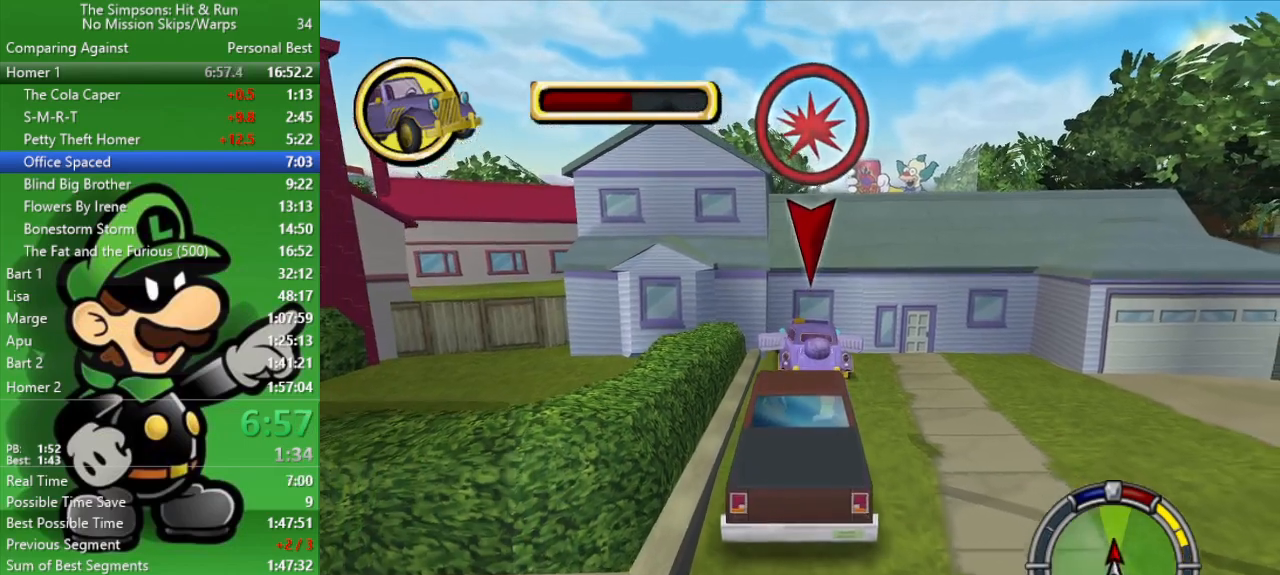
{"buttons": ["CIRCLE"], "left_stick": "center", "right_stick": "center", "events": [[17, "L2", "up"], [83, "CROSS", "up"]]}
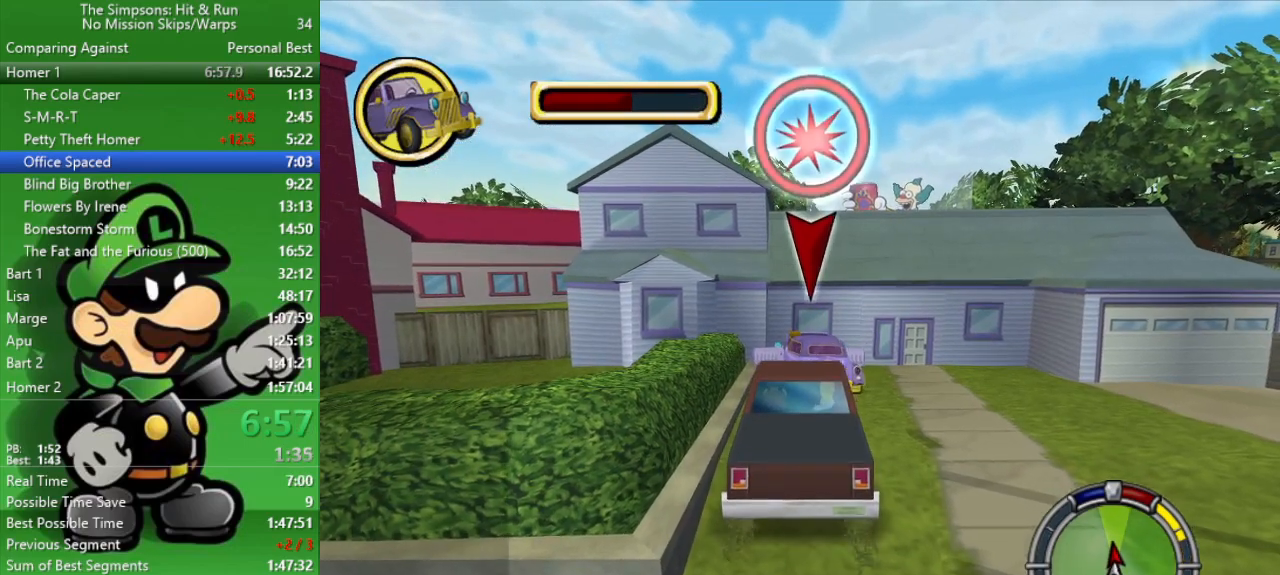
{"buttons": ["CIRCLE"], "left_stick": "center", "right_stick": "center", "events": []}
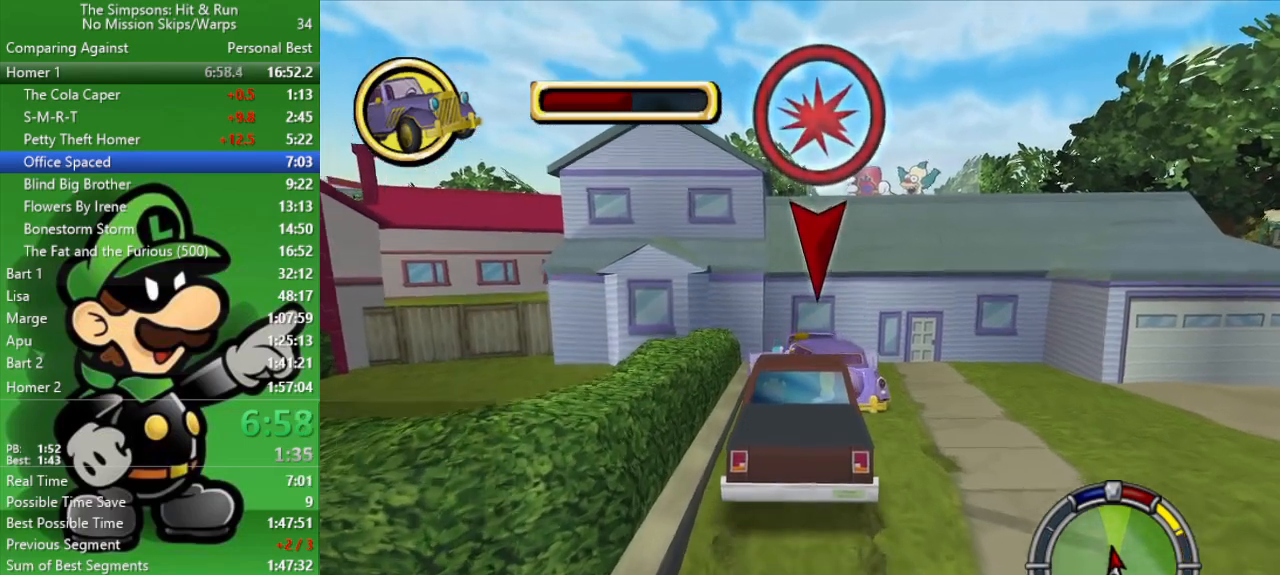
{"buttons": ["CIRCLE"], "left_stick": "center", "right_stick": "center", "events": []}
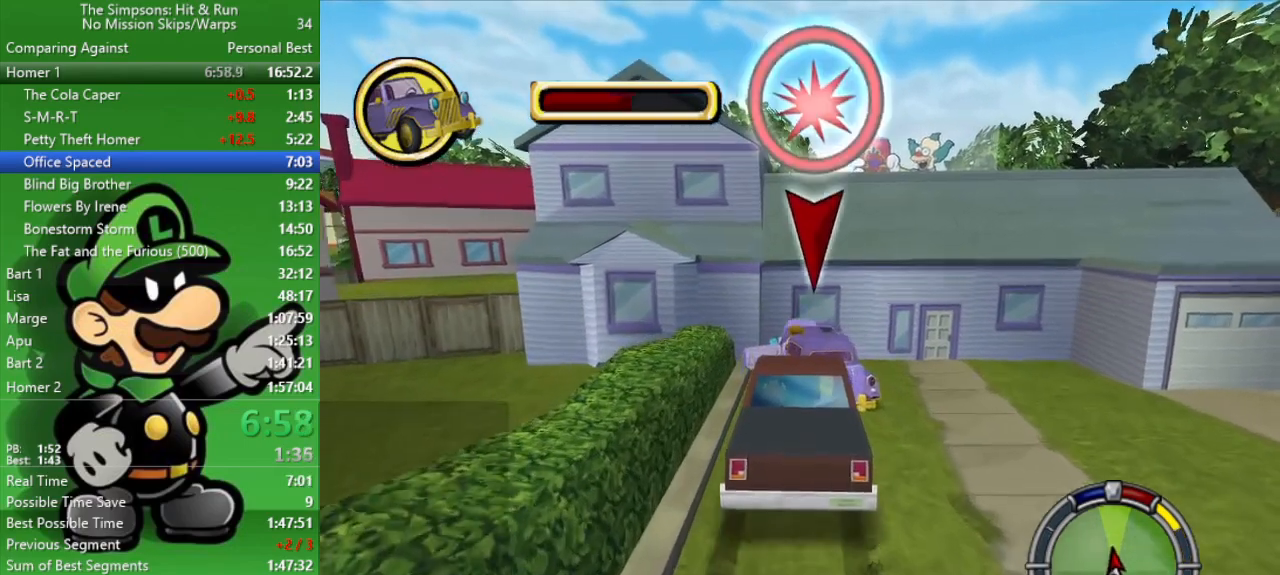
{"buttons": ["L2"], "left_stick": "center", "right_stick": "center", "events": [[333, "L2", "down"], [383, "CIRCLE", "up"]]}
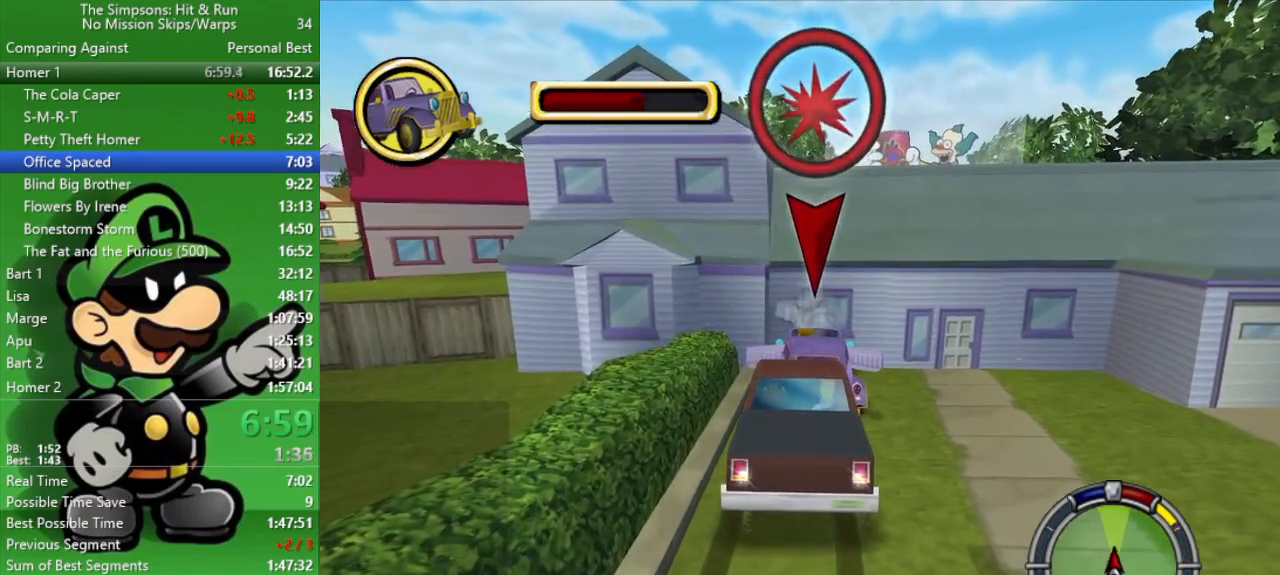
{"buttons": ["L2"], "left_stick": "center", "right_stick": "center", "events": []}
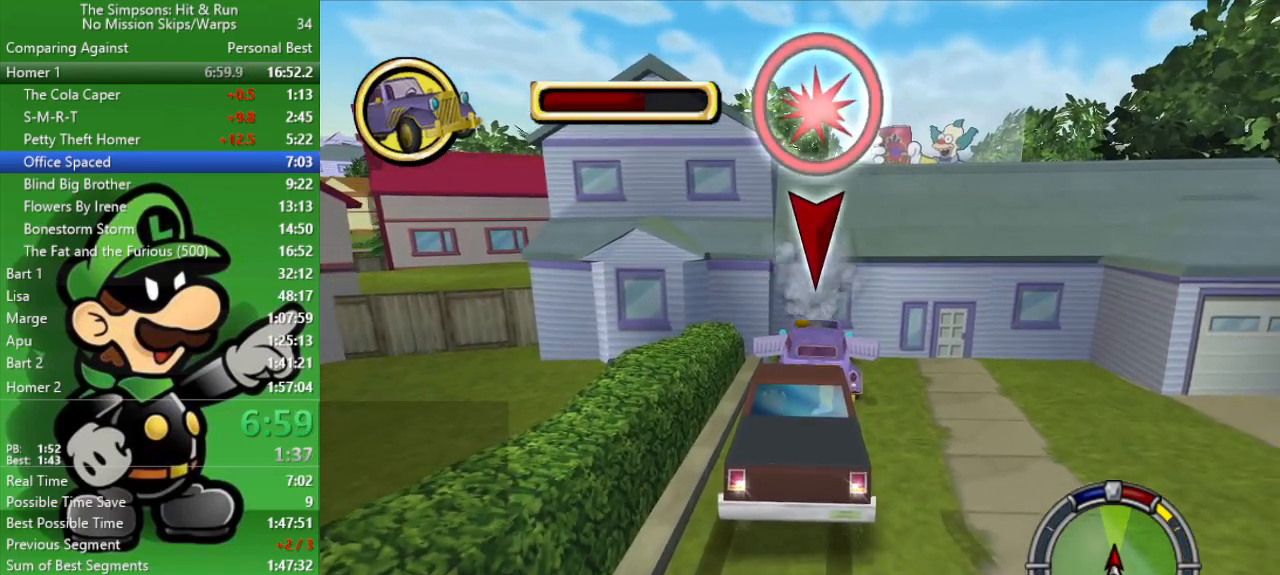
{"buttons": ["CROSS", "CIRCLE"], "left_stick": "center", "right_stick": "center", "events": [[333, "CROSS", "down"], [367, "CIRCLE", "down"], [450, "L2", "up"]]}
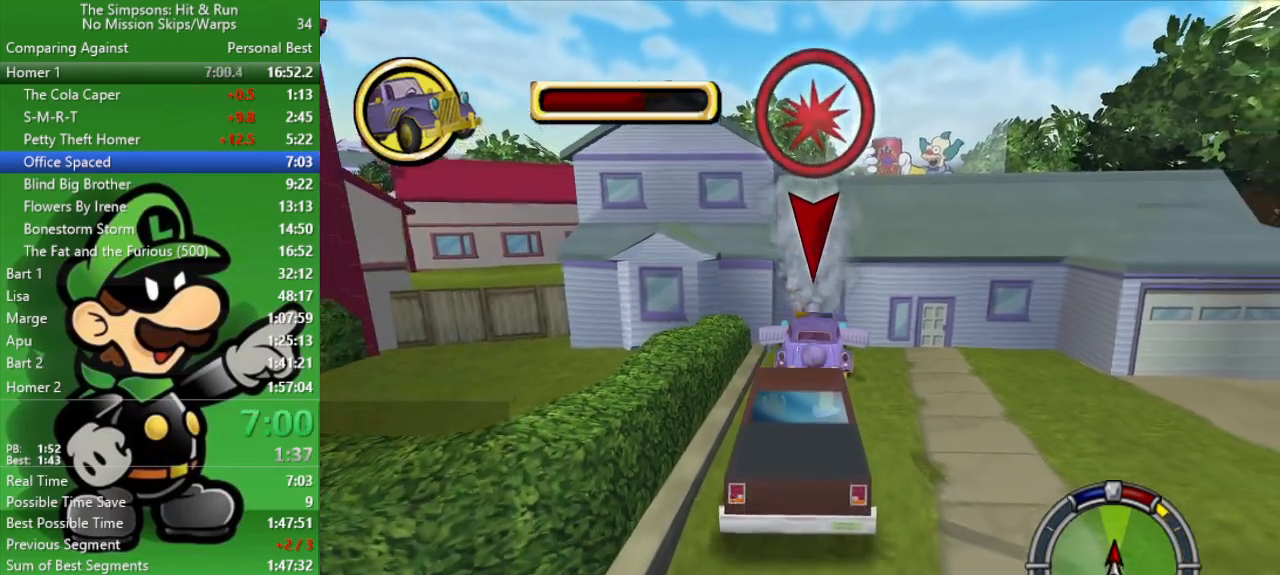
{"buttons": ["CIRCLE"], "left_stick": "center", "right_stick": "center", "events": [[67, "CROSS", "up"]]}
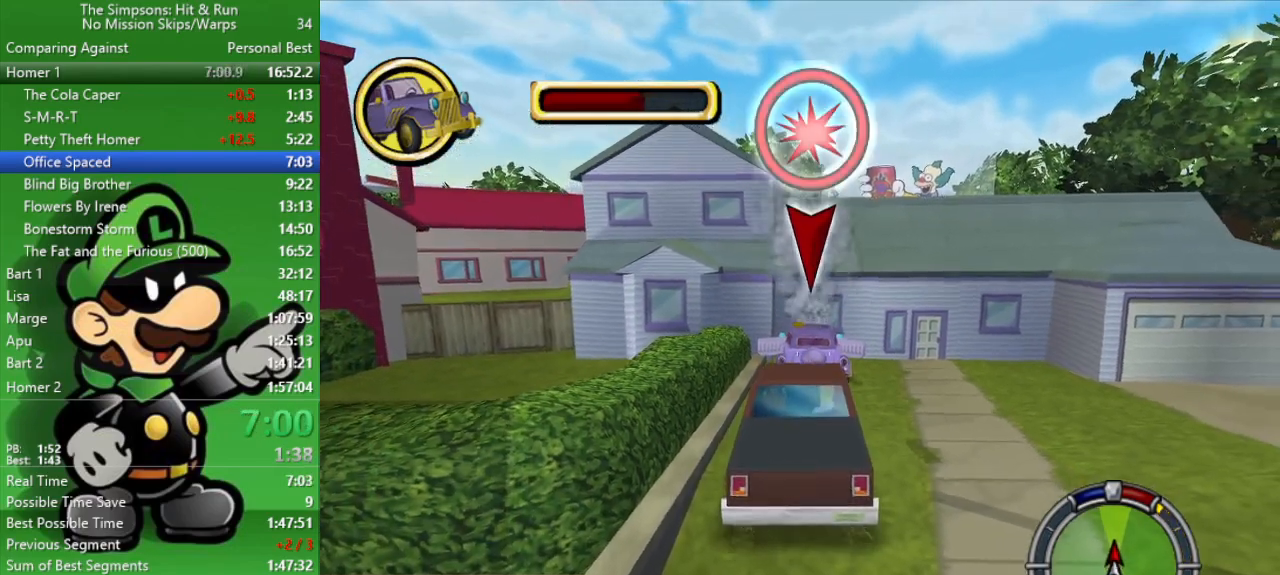
{"buttons": ["CIRCLE"], "left_stick": "center", "right_stick": "center", "events": []}
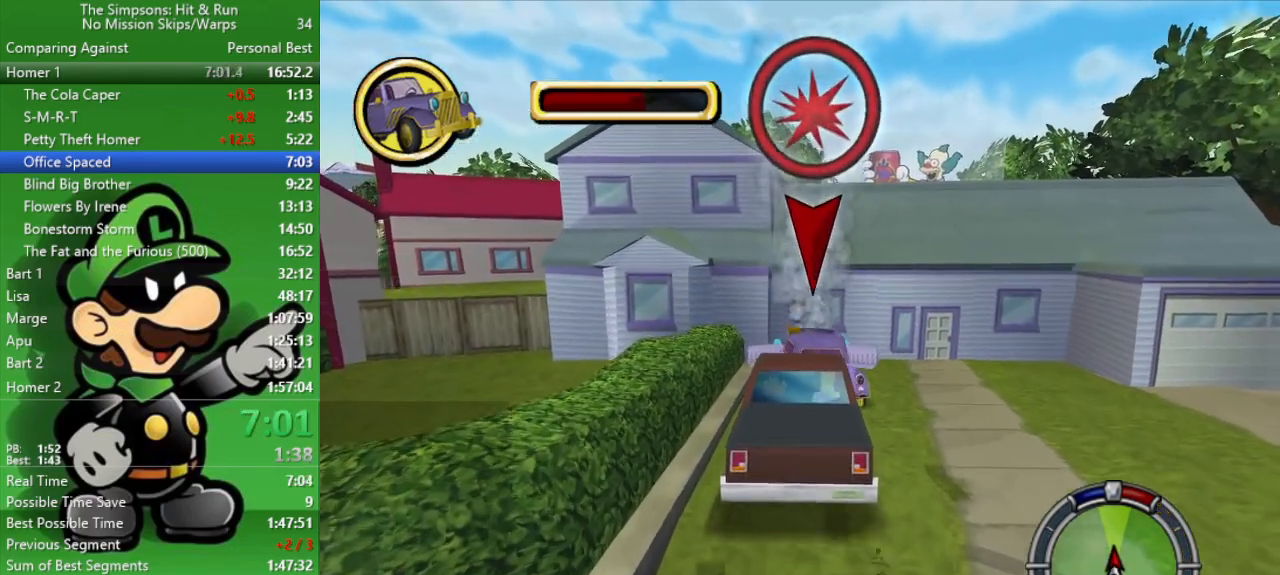
{"buttons": ["CIRCLE"], "left_stick": "center", "right_stick": "center", "events": []}
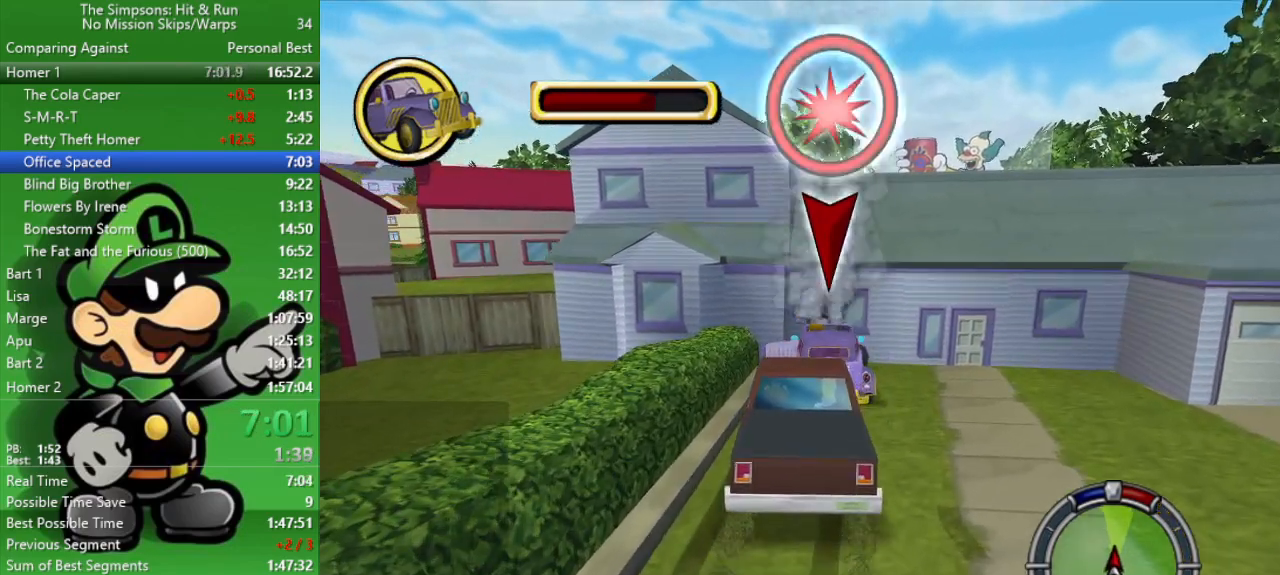
{"buttons": ["L2"], "left_stick": "center", "right_stick": "center", "events": [[33, "L2", "down"], [100, "CIRCLE", "up"]]}
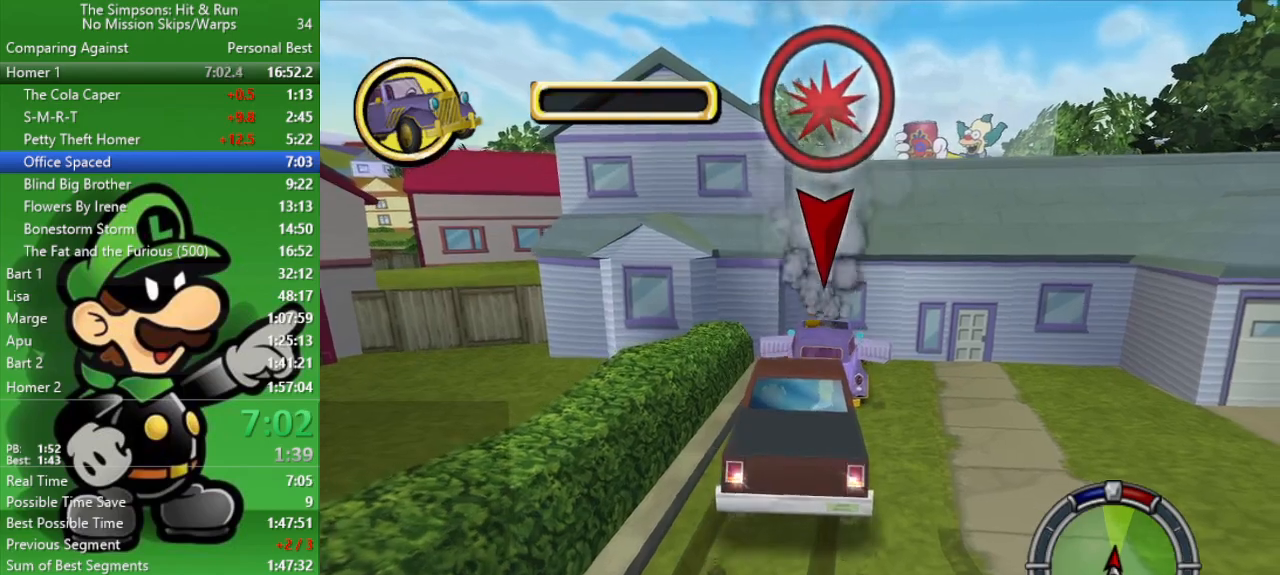
{"buttons": ["L2"], "left_stick": "center", "right_stick": "center", "events": []}
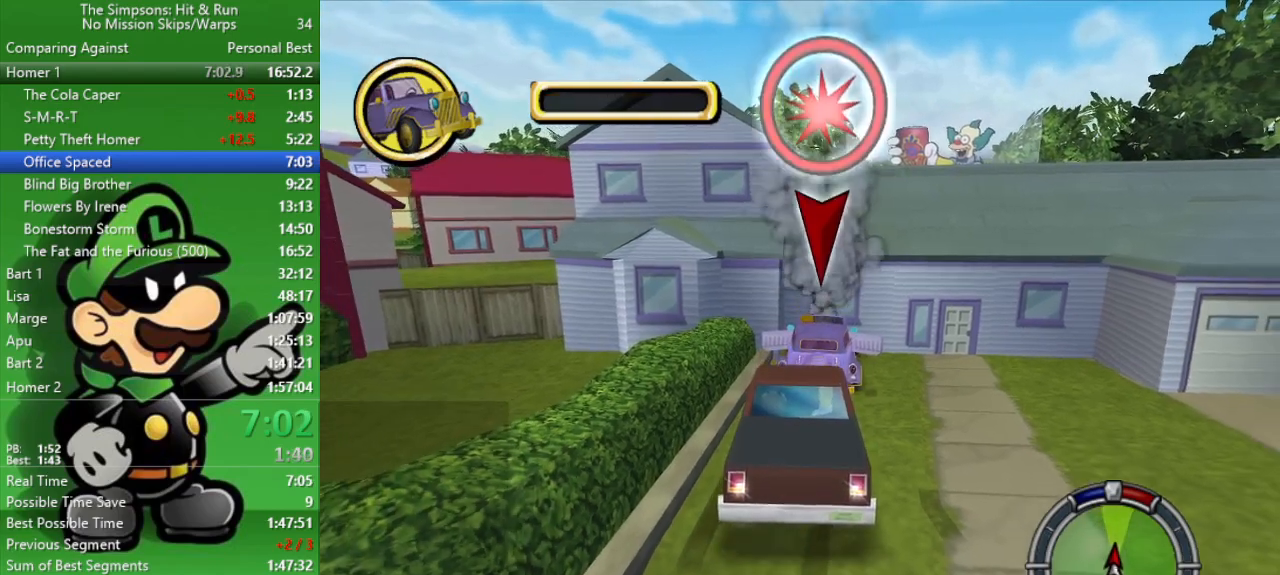
{"buttons": ["CIRCLE"], "left_stick": "center", "right_stick": "center", "events": [[167, "CROSS", "down"], [300, "L2", "up"], [367, "CIRCLE", "down"], [400, "CROSS", "up"]]}
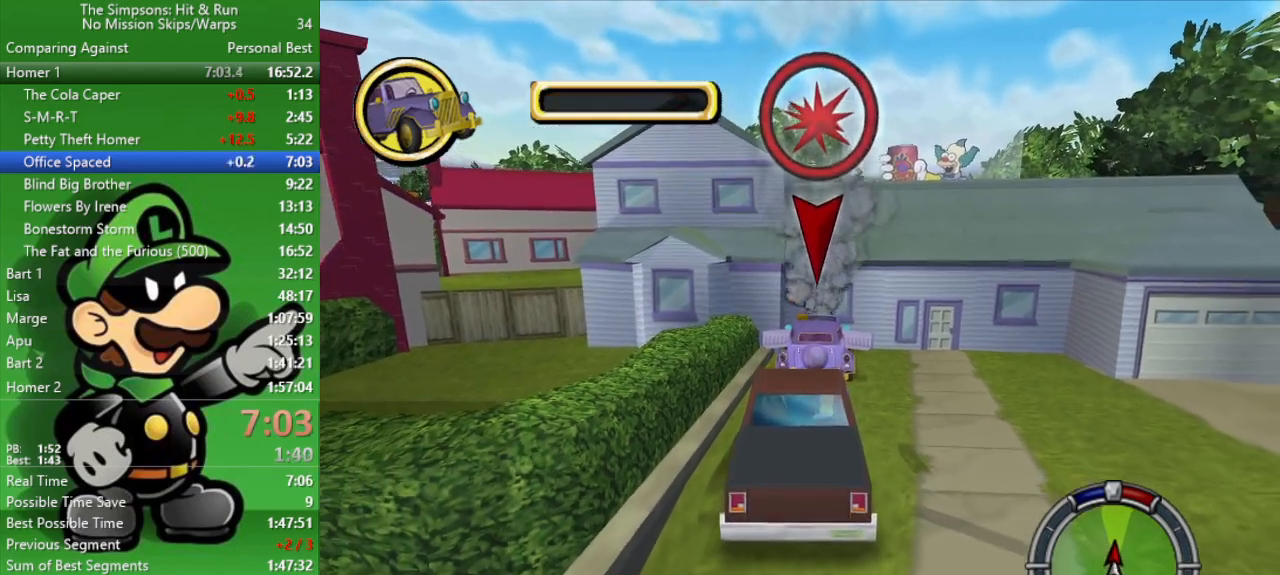
{"buttons": ["CIRCLE"], "left_stick": "center", "right_stick": "center", "events": []}
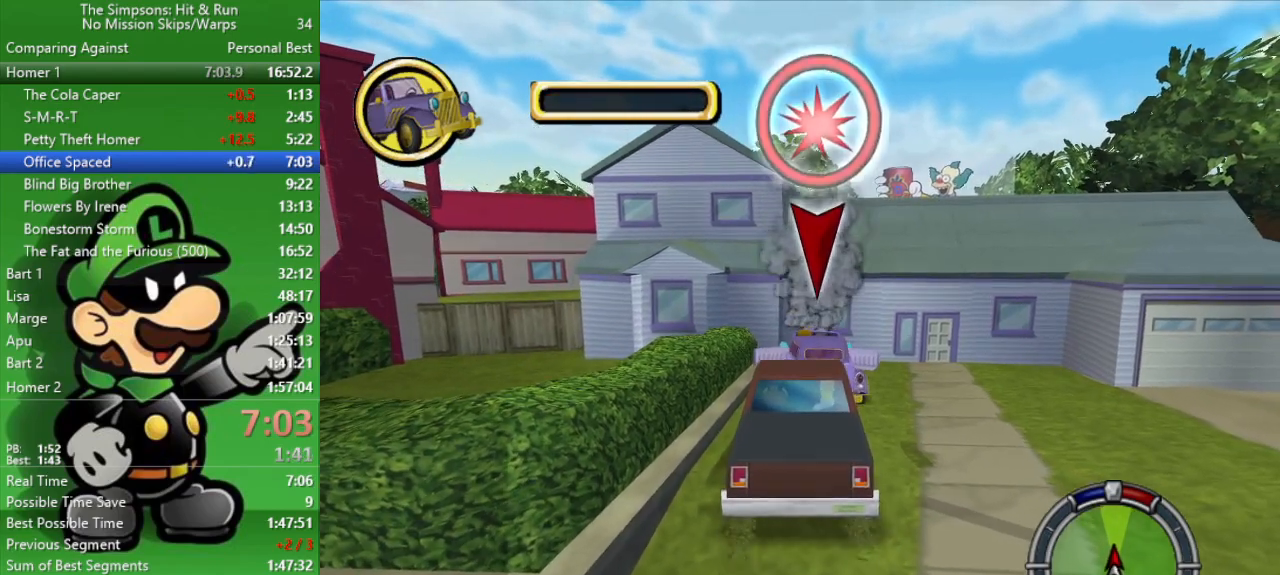
{"buttons": ["CIRCLE"], "left_stick": "center", "right_stick": "center", "events": []}
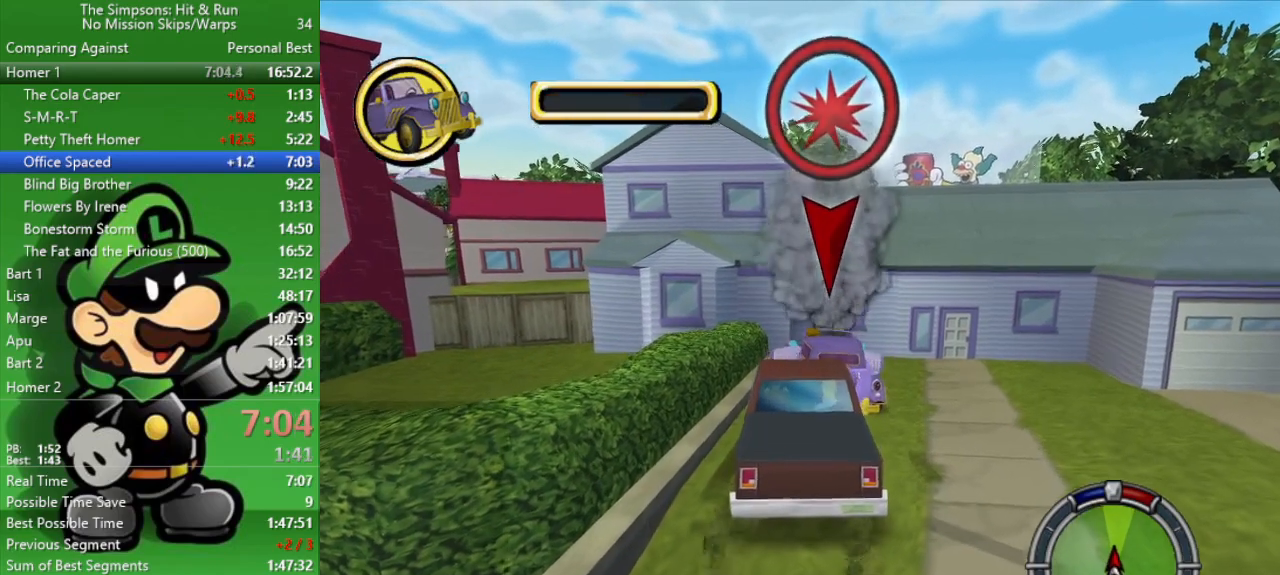
{"buttons": ["CIRCLE"], "left_stick": "center", "right_stick": "center", "events": []}